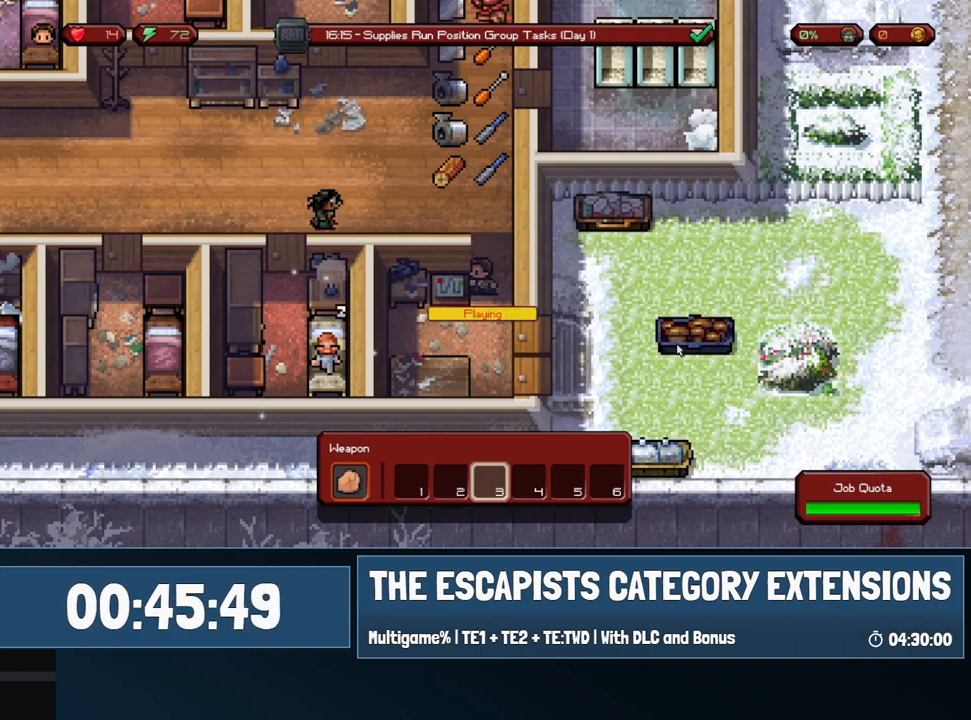
Gameplay with keyboard and mouse; each line is a JSON object with the keys and mouse buttons held at the frame after it. "events" lists presses ("down") and releases ("up") of "0", "1", "2", "3", "4", "5", "6", "7", "8", "9", "a", "alt", "backspace", "c", "ctrl", "d", "e", "equals", "escape", "f", "f1", "f2", "f3", "f4", "i", "j", "m", "minus", "o", "p", "q", "s", "shift", "space", "super", "t", "tab", "w", "mouse_left", "mouse_wheel" and "mouse_right" between this image and that frame as [ms after this image, input, new state], when the widget could be followed in between. "mouse_left", "mouse_wheel", "mouse_right" = the "left", "wheel", "right" buttons of the "mouse" list. No other keys are recorded. "wheel" means that the mouse wheel is clicked or scrolled. Mouse movement is not recorded.
{"keys": [], "mouse": [], "events": [[33, "mouse_left", "up"]]}
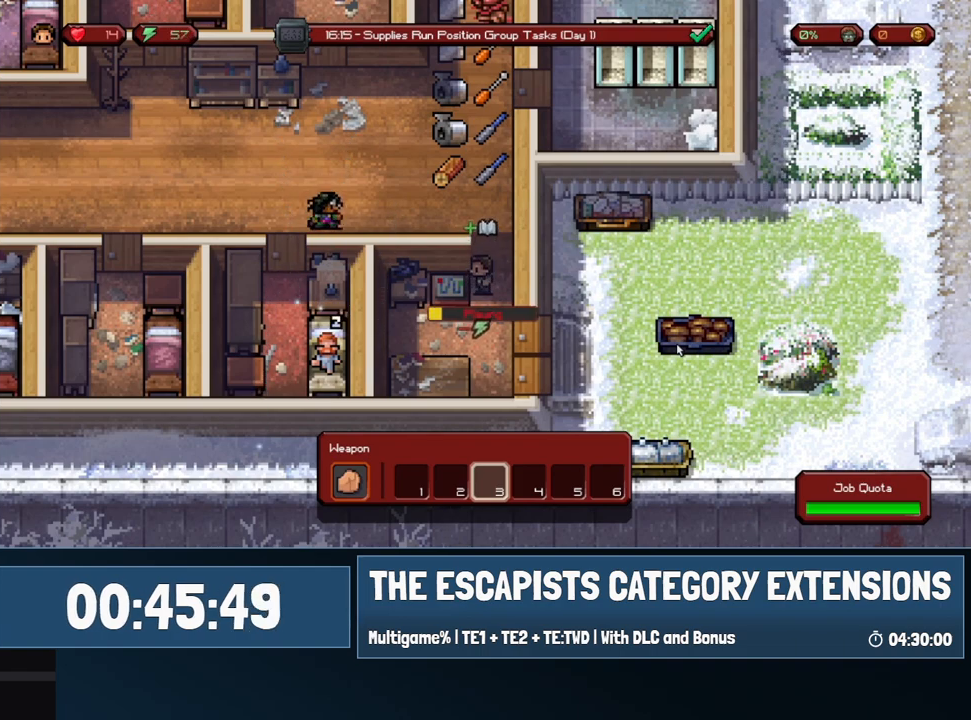
{"keys": [], "mouse": [], "events": []}
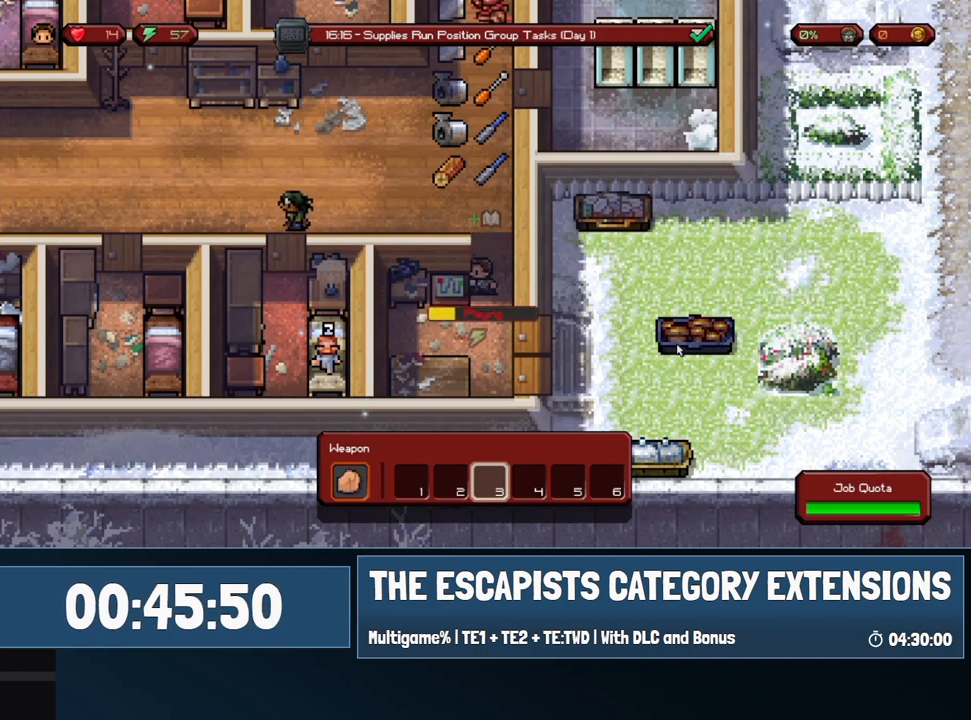
{"keys": [], "mouse": [], "events": []}
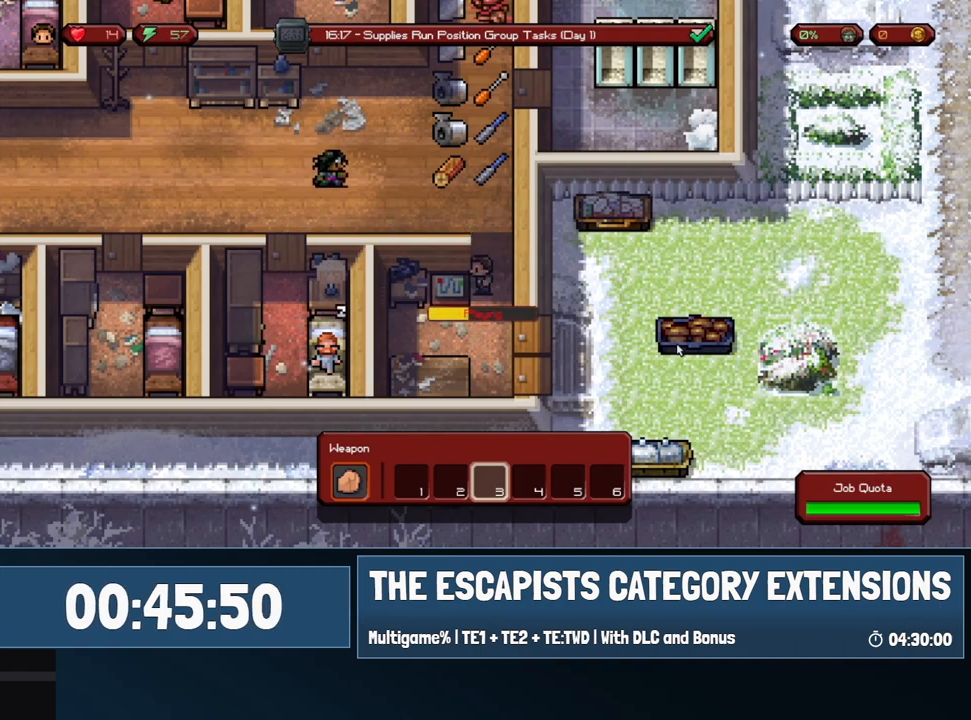
{"keys": [], "mouse": [], "events": []}
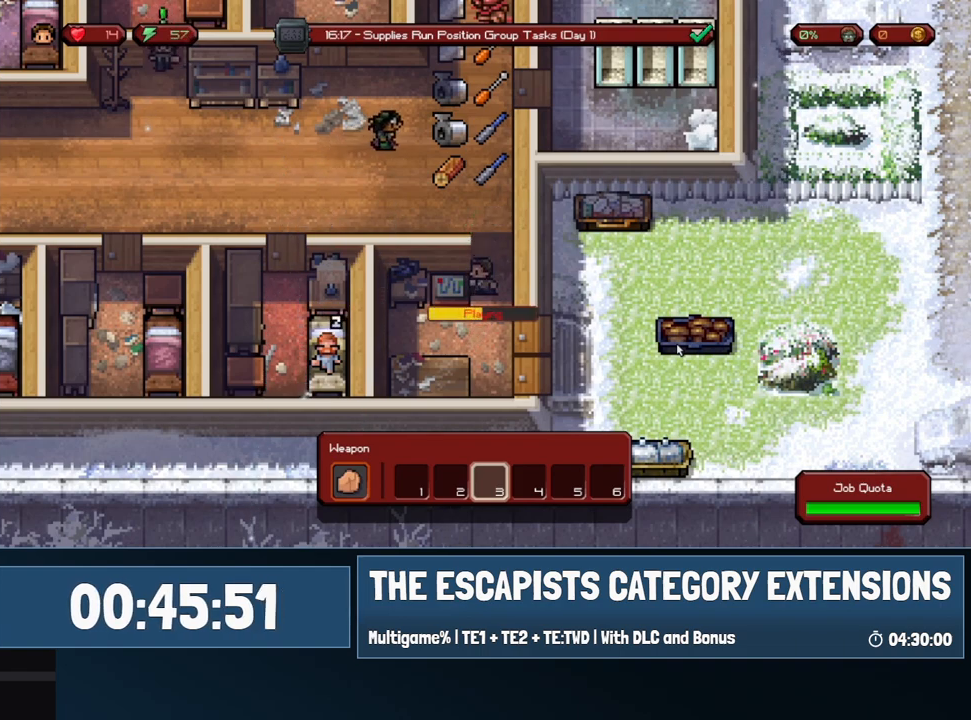
{"keys": [], "mouse": [], "events": []}
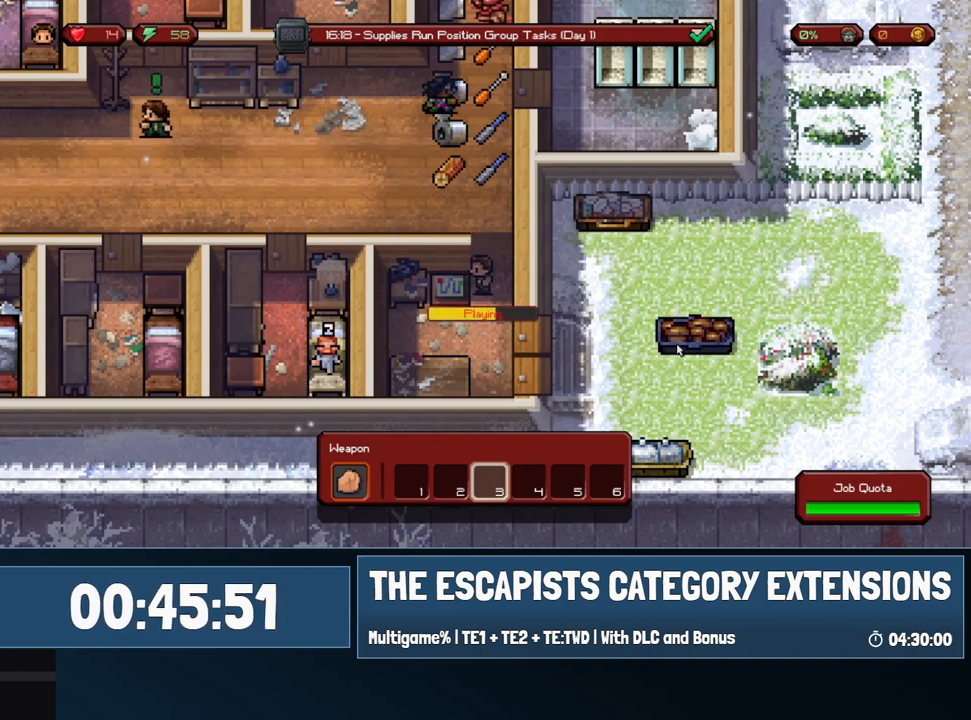
{"keys": [], "mouse": [], "events": []}
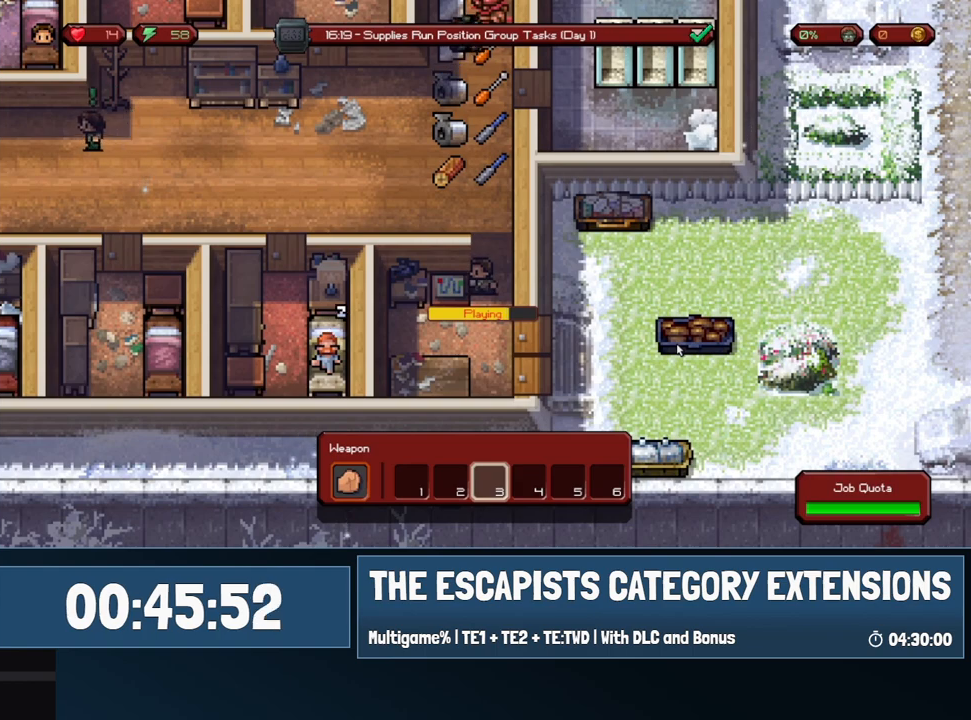
{"keys": [], "mouse": [], "events": []}
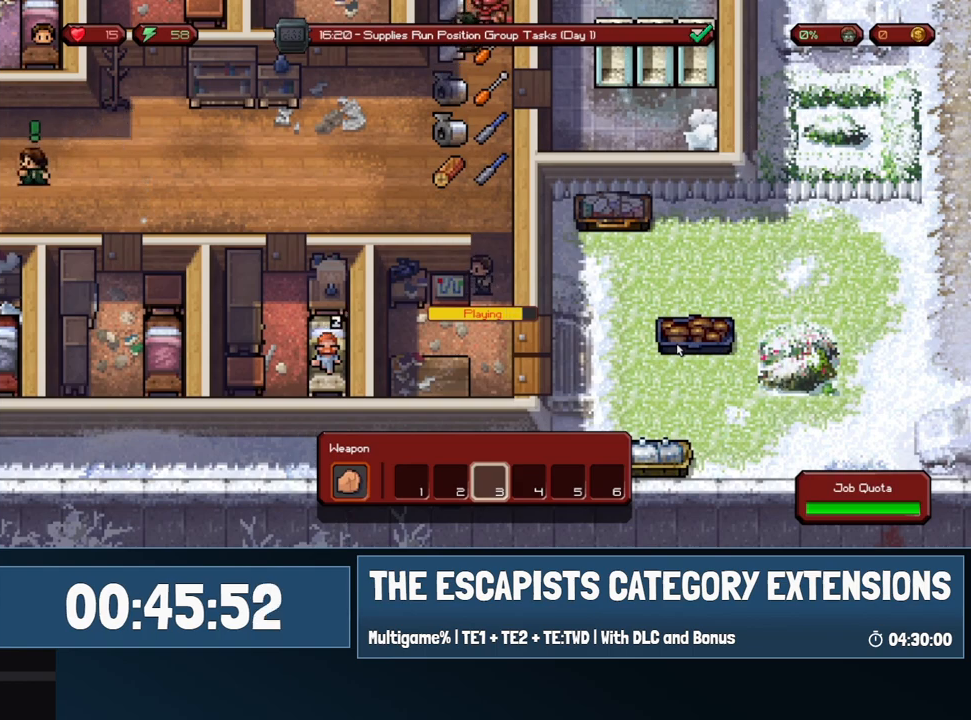
{"keys": [], "mouse": ["left"], "events": [[417, "mouse_left", "down"]]}
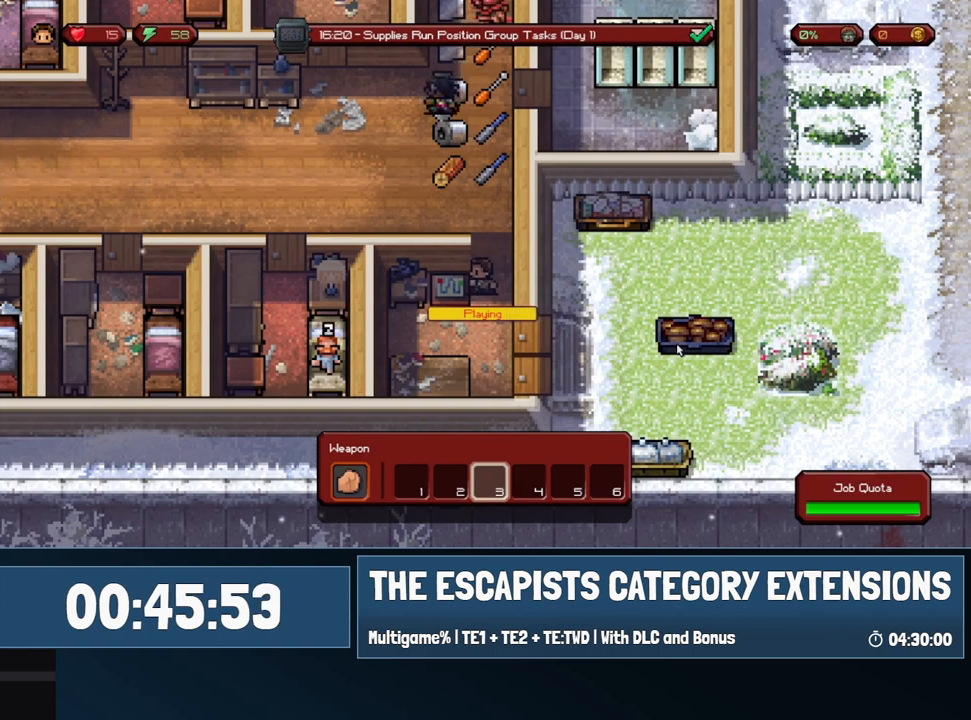
{"keys": [], "mouse": [], "events": [[117, "mouse_left", "up"]]}
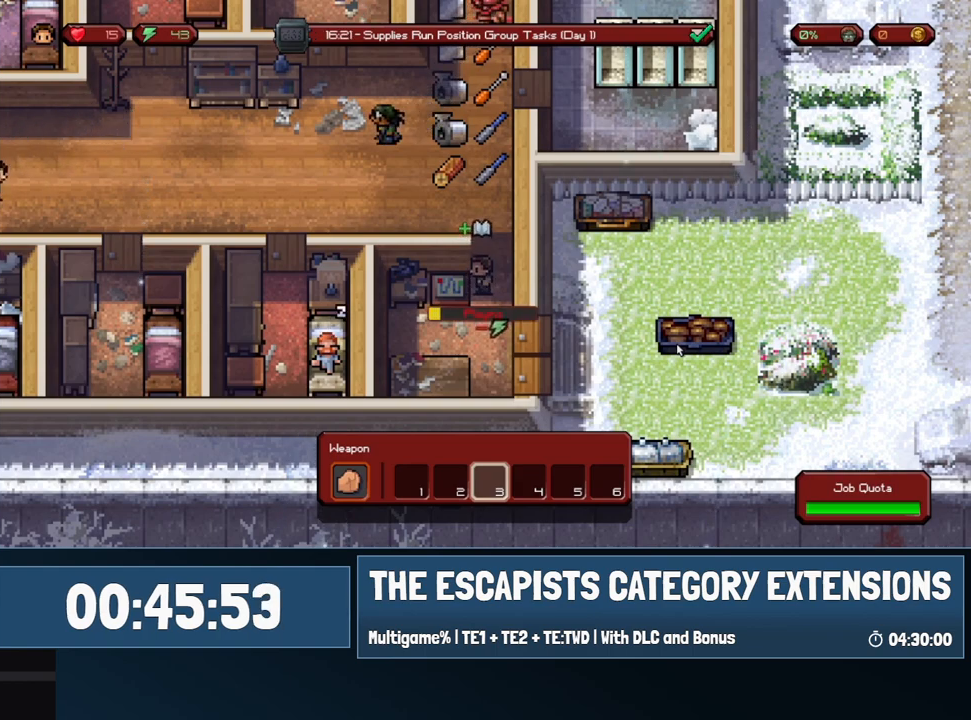
{"keys": [], "mouse": [], "events": []}
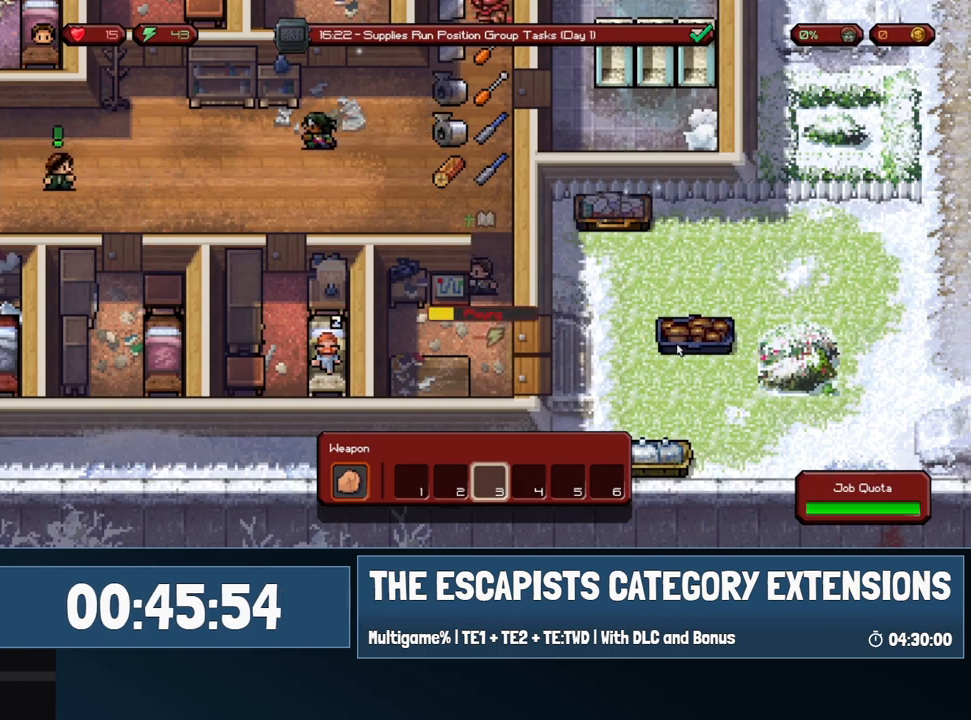
{"keys": [], "mouse": [], "events": []}
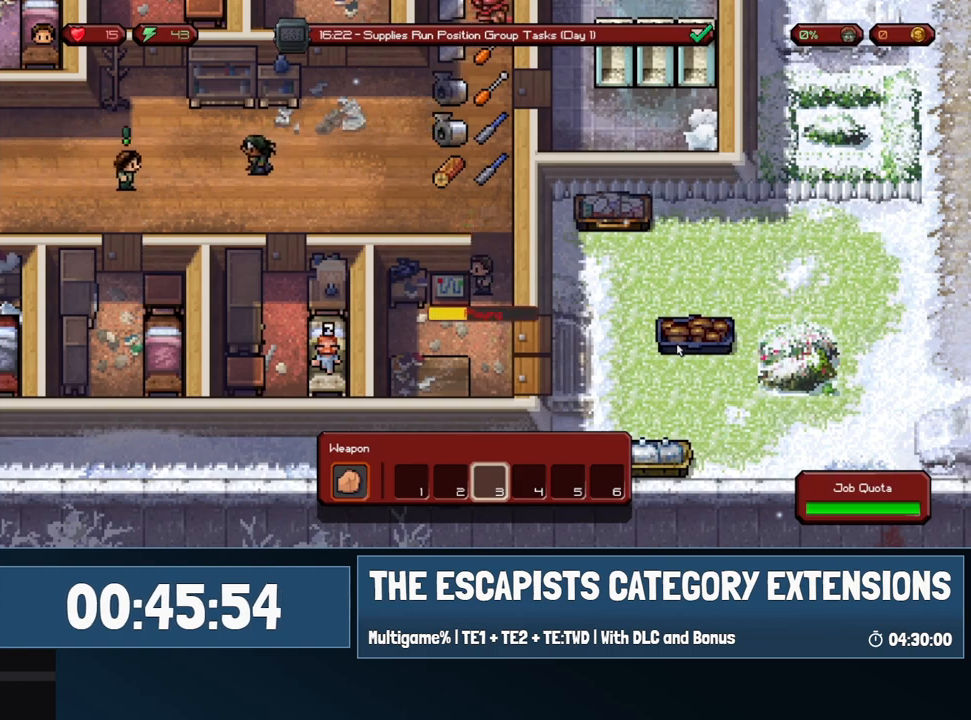
{"keys": [], "mouse": [], "events": []}
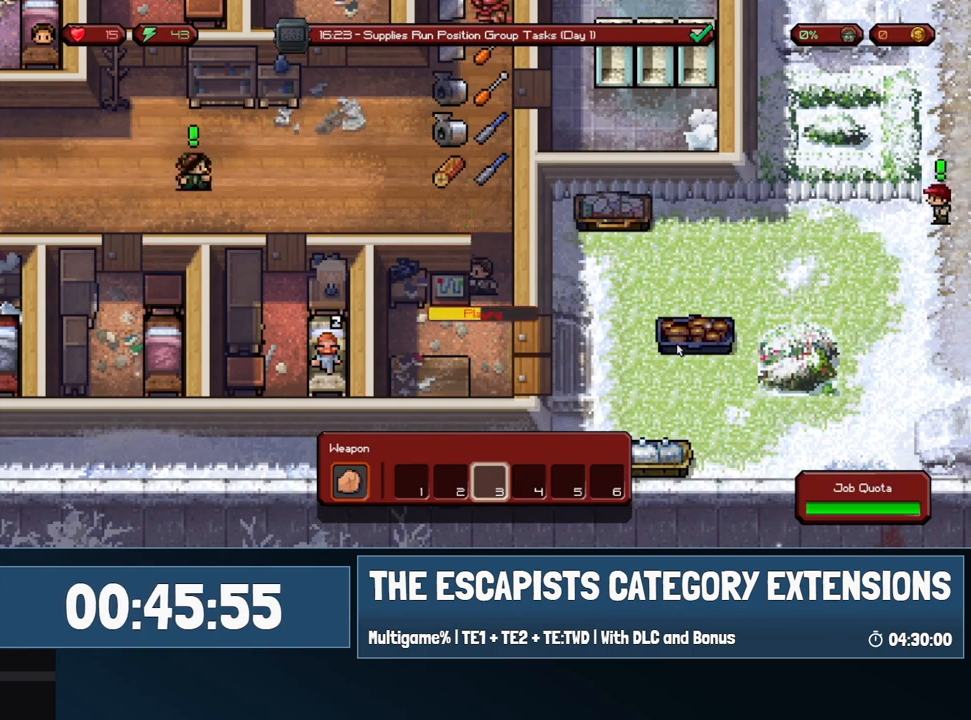
{"keys": [], "mouse": [], "events": []}
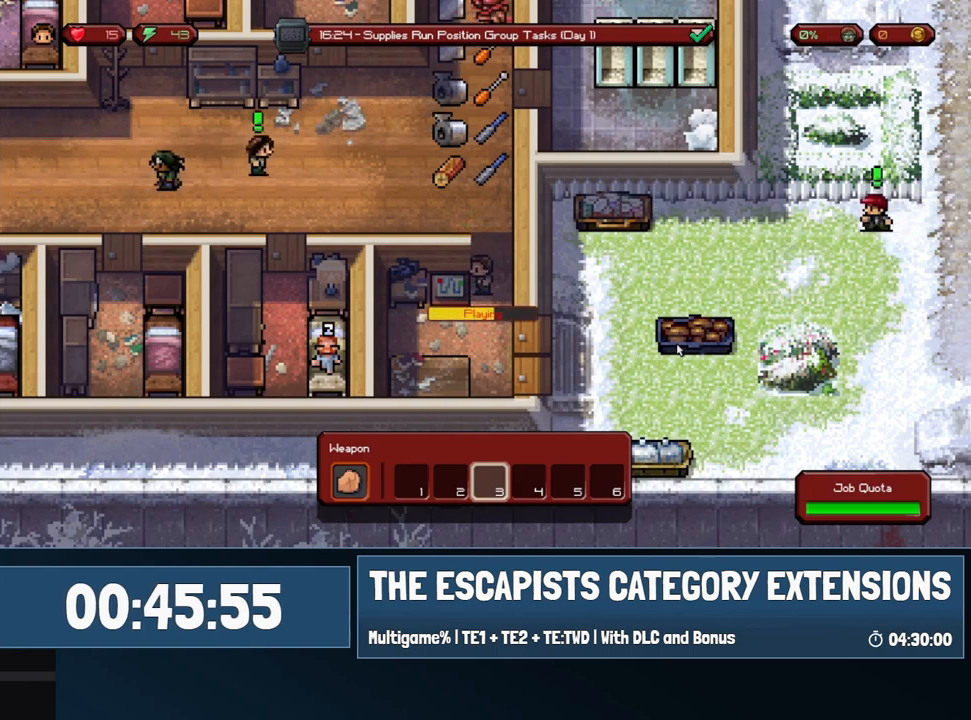
{"keys": [], "mouse": [], "events": []}
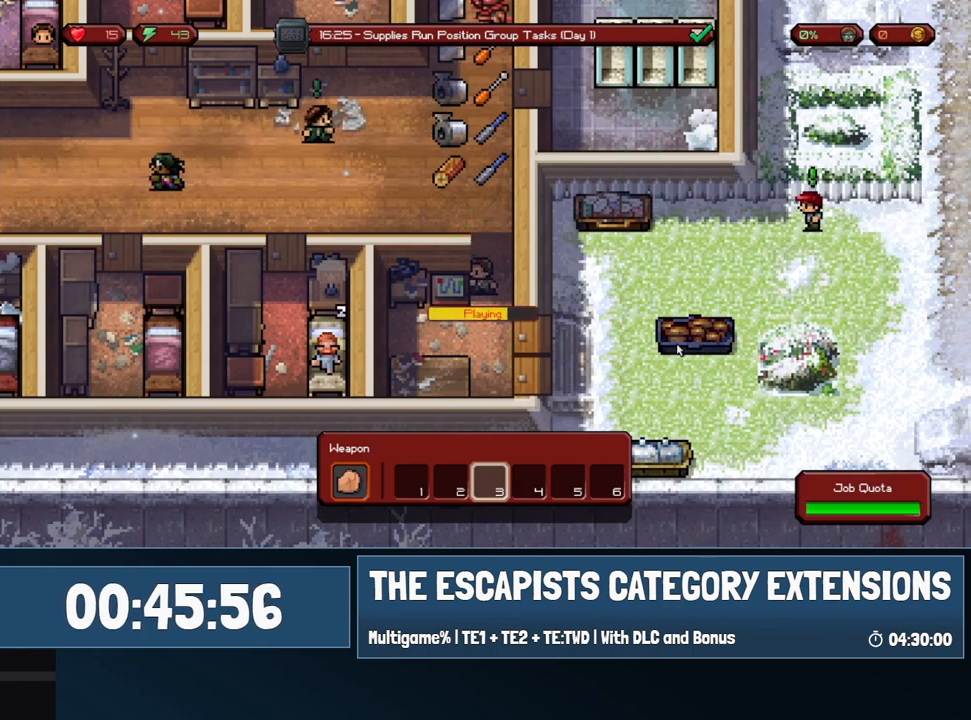
{"keys": [], "mouse": [], "events": []}
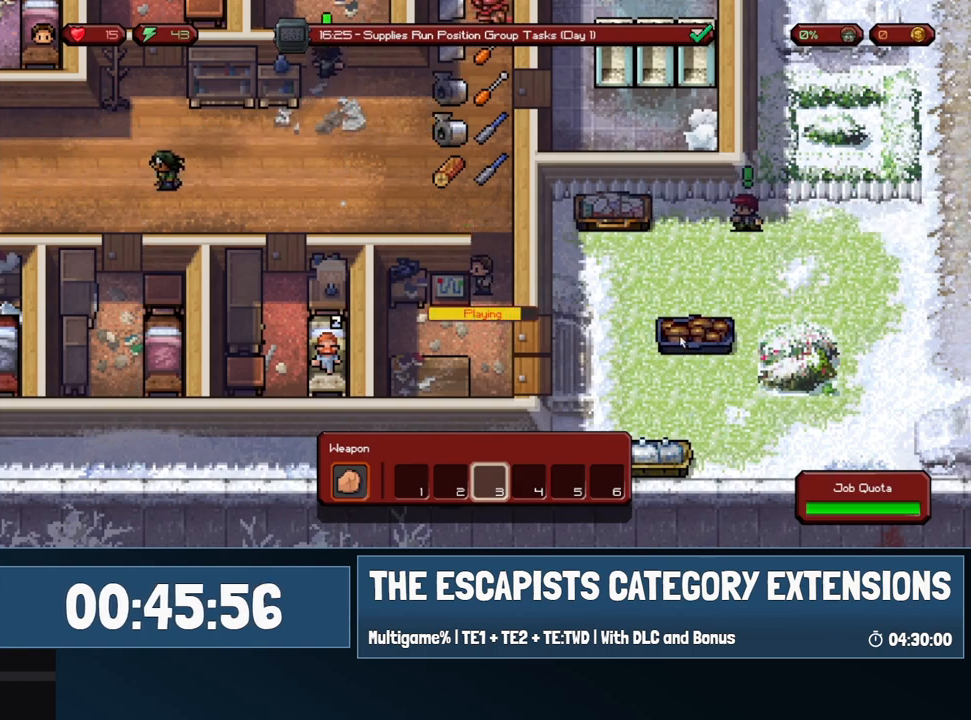
{"keys": [], "mouse": [], "events": []}
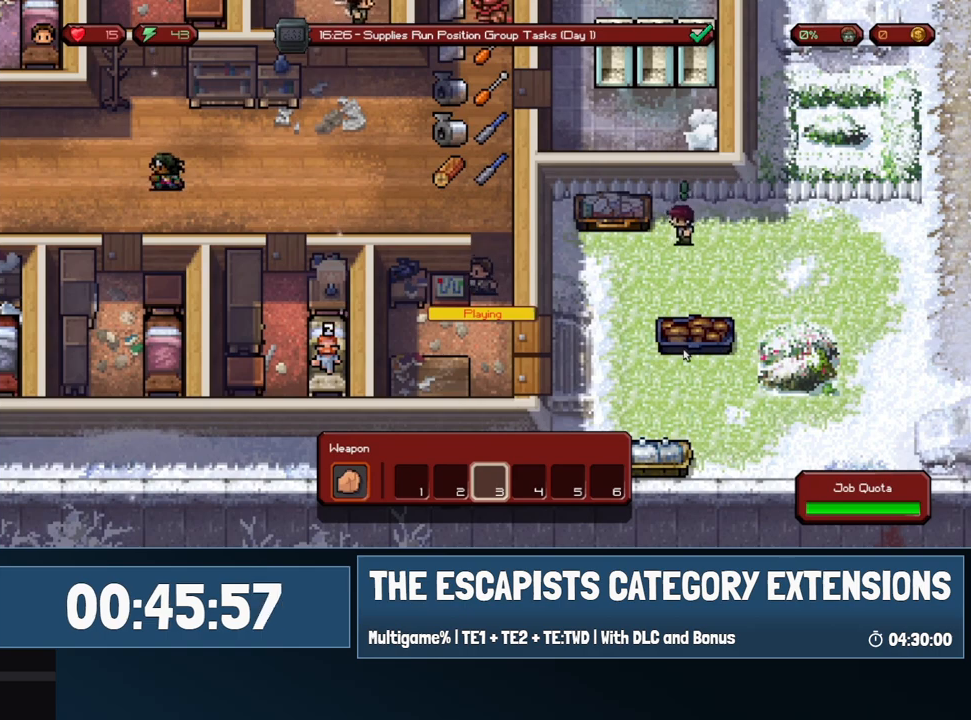
{"keys": [], "mouse": [], "events": [[183, "mouse_left", "down"], [233, "mouse_left", "up"]]}
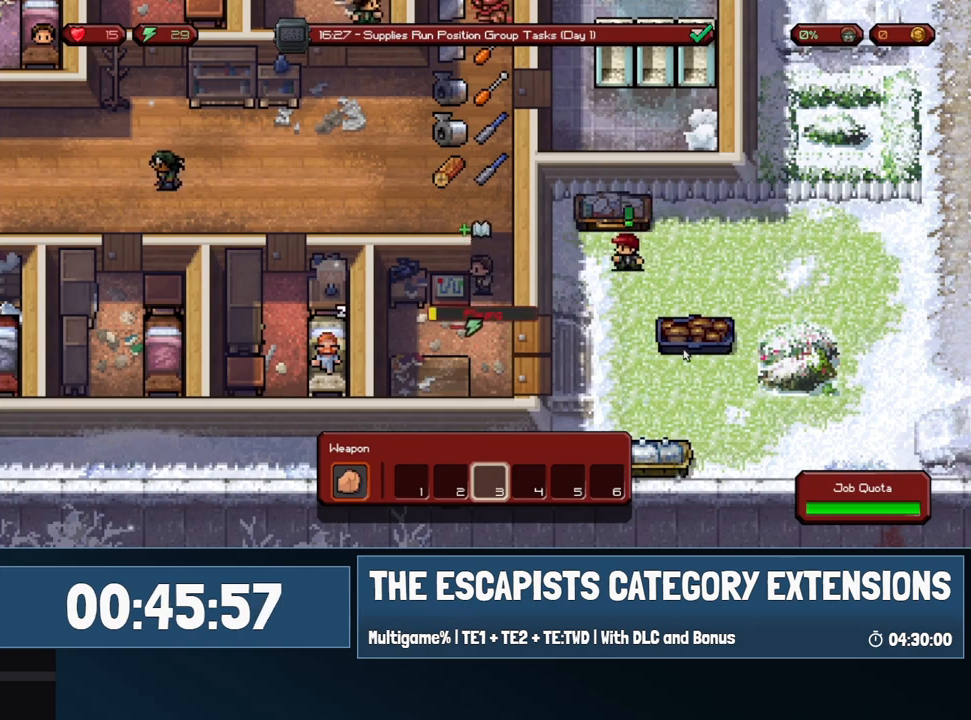
{"keys": [], "mouse": [], "events": []}
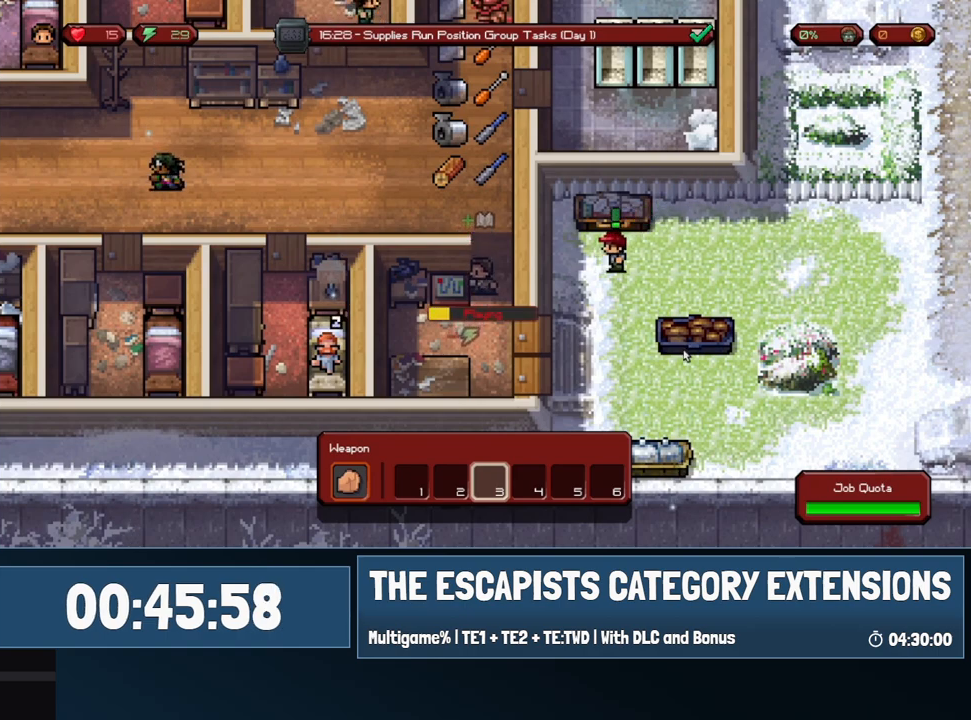
{"keys": [], "mouse": [], "events": []}
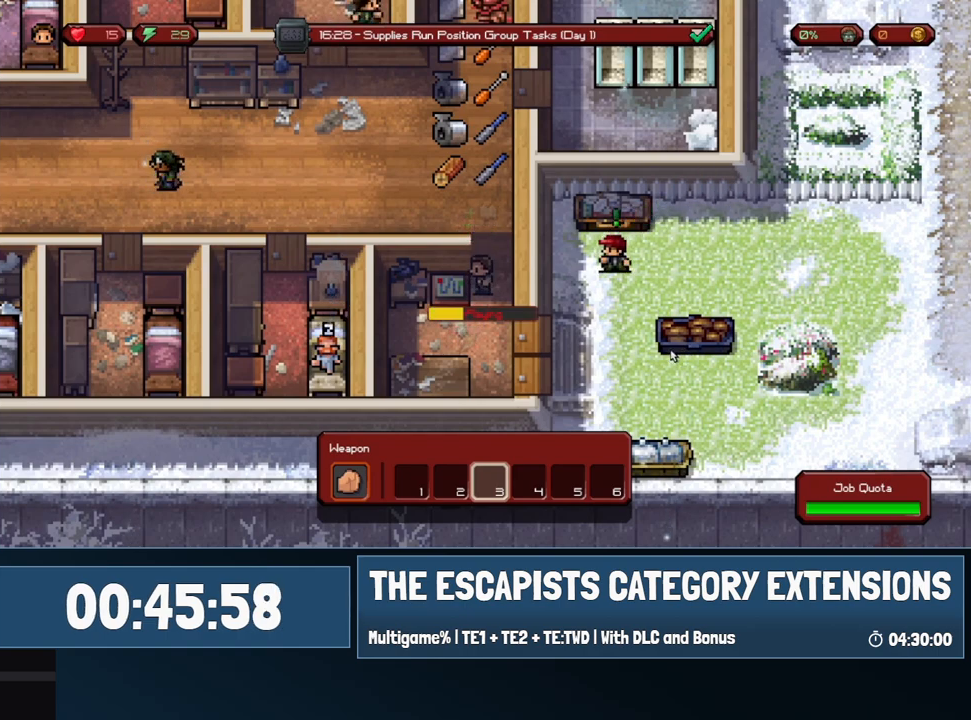
{"keys": [], "mouse": [], "events": []}
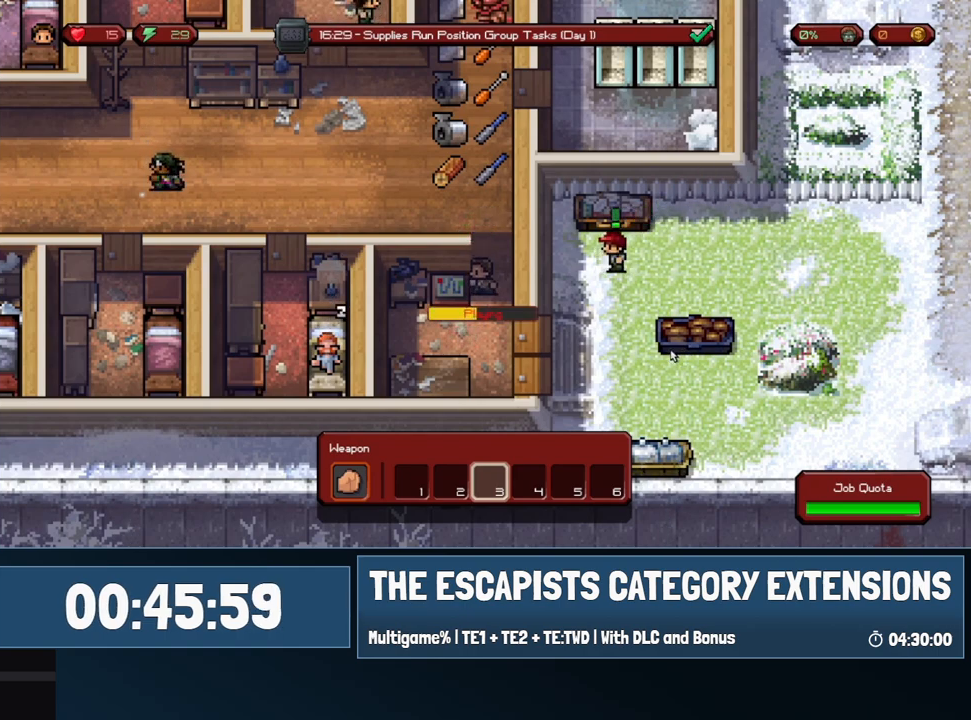
{"keys": [], "mouse": [], "events": []}
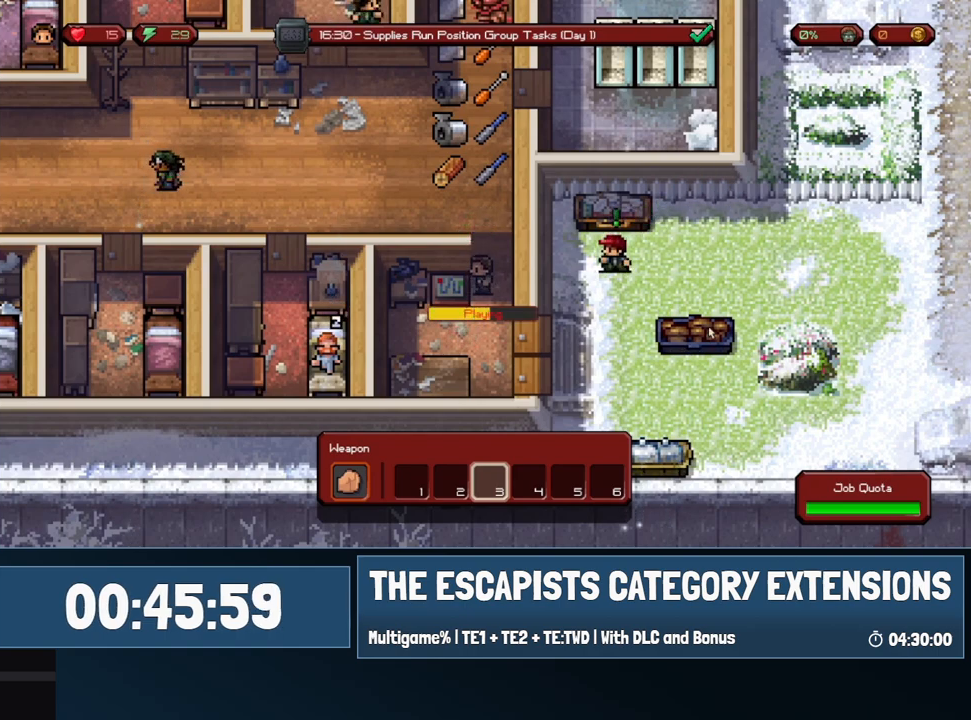
{"keys": [], "mouse": [], "events": []}
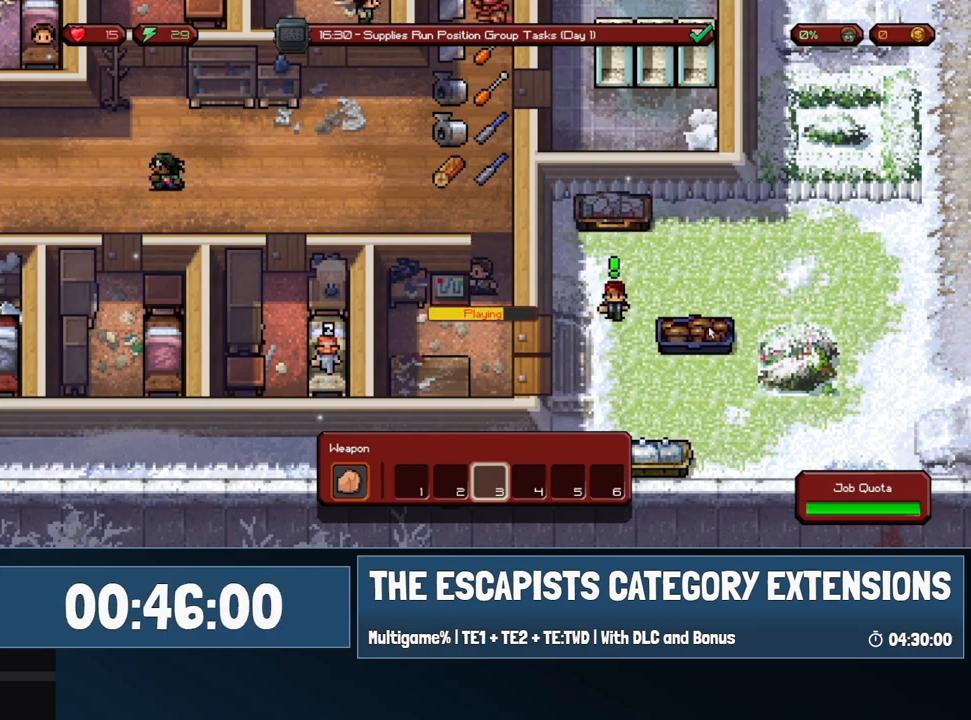
{"keys": [], "mouse": [], "events": []}
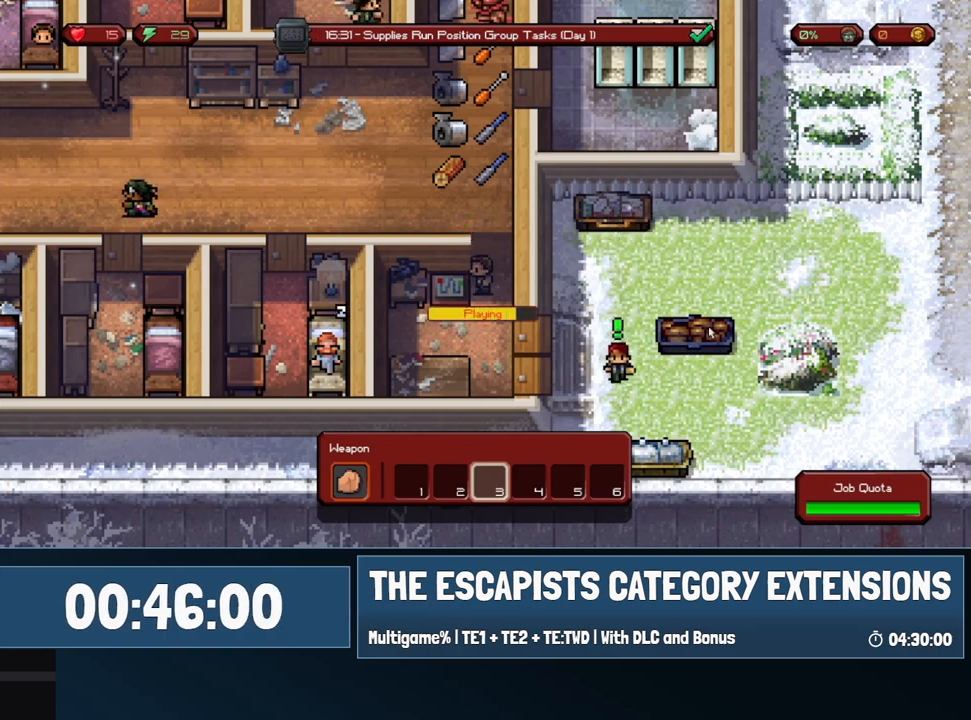
{"keys": [], "mouse": [], "events": []}
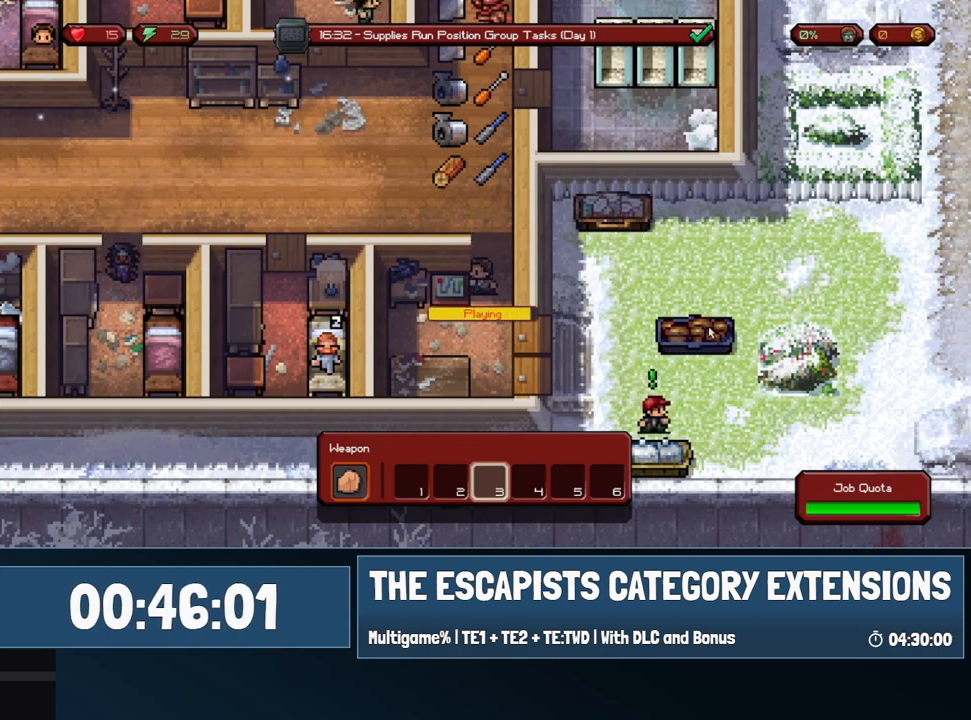
{"keys": [], "mouse": [], "events": [[167, "mouse_left", "down"], [317, "mouse_left", "up"]]}
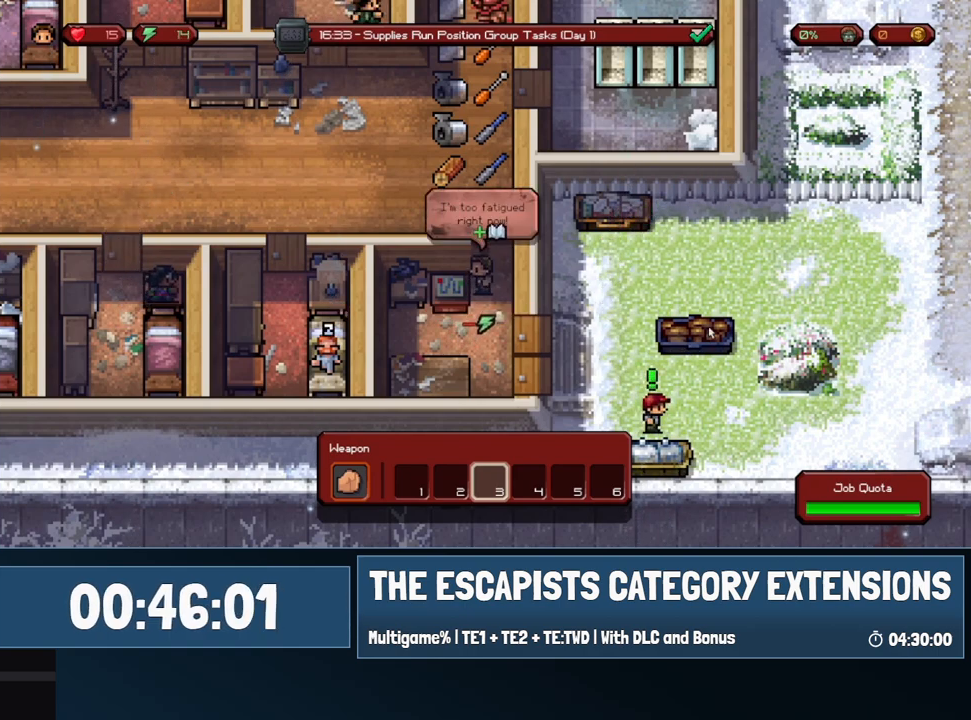
{"keys": [], "mouse": [], "events": [[100, "mouse_left", "down"], [183, "mouse_left", "up"]]}
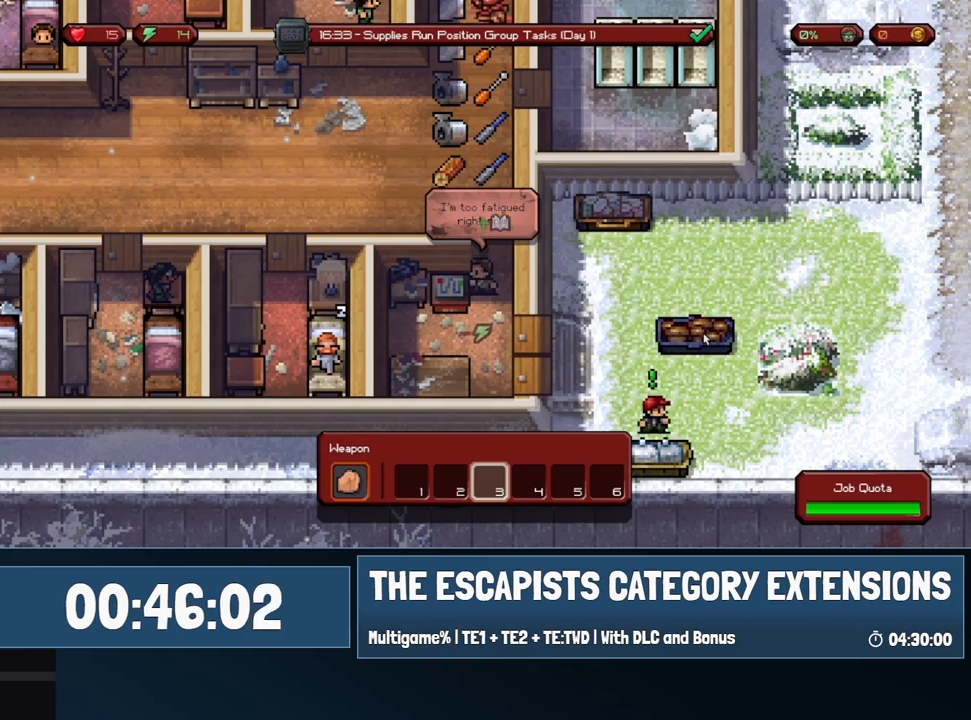
{"keys": ["w"], "mouse": [], "events": [[250, "w", "down"]]}
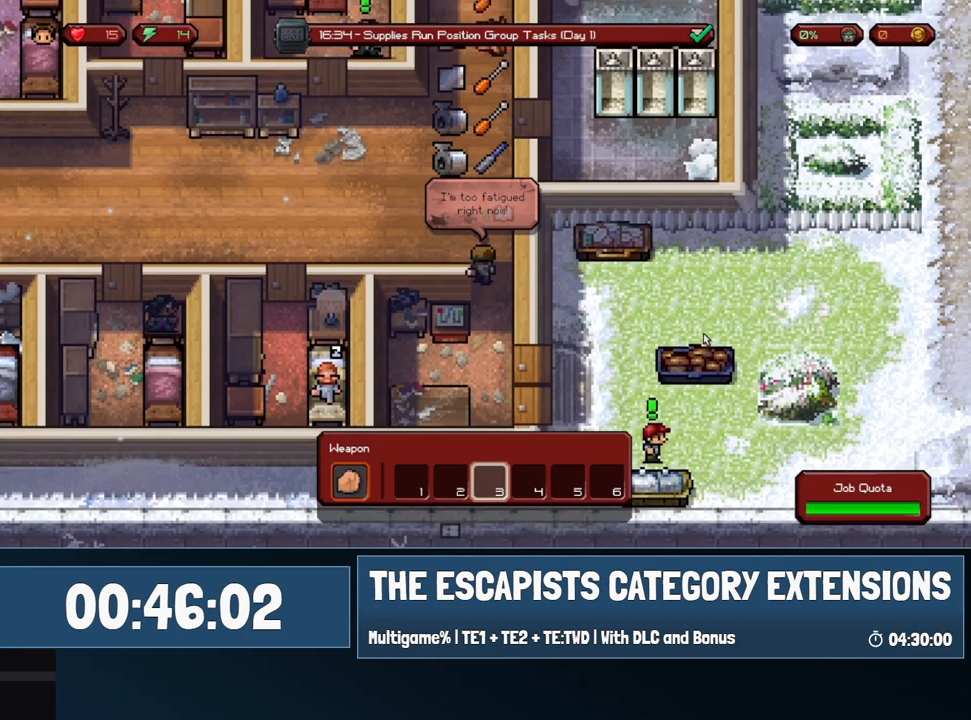
{"keys": ["d", "w"], "mouse": [], "events": [[83, "d", "down"]]}
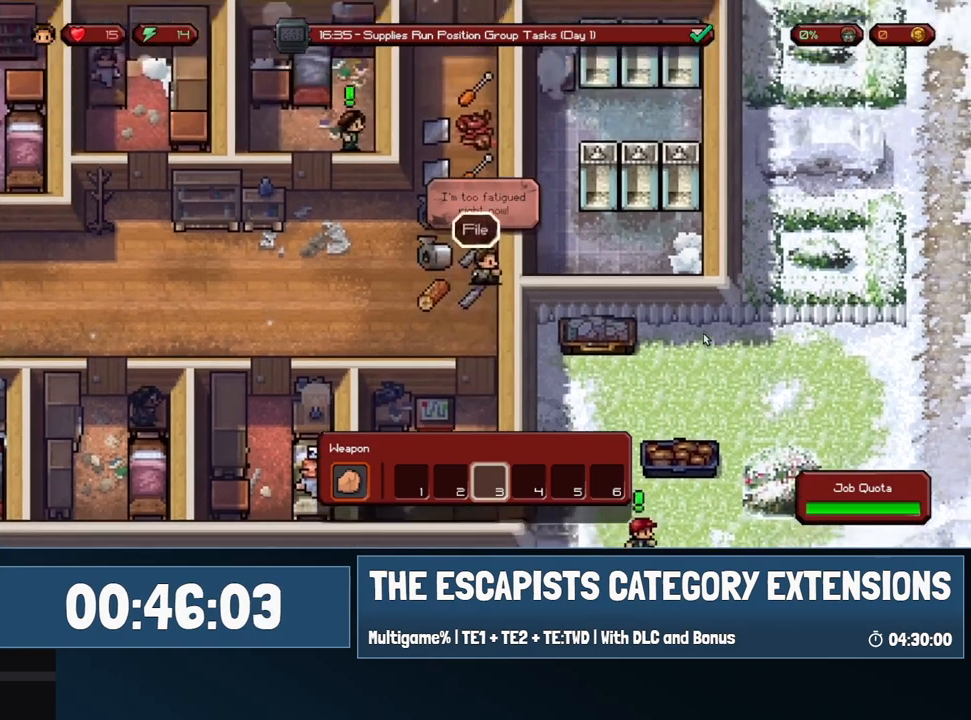
{"keys": ["d"], "mouse": [], "events": [[233, "w", "up"]]}
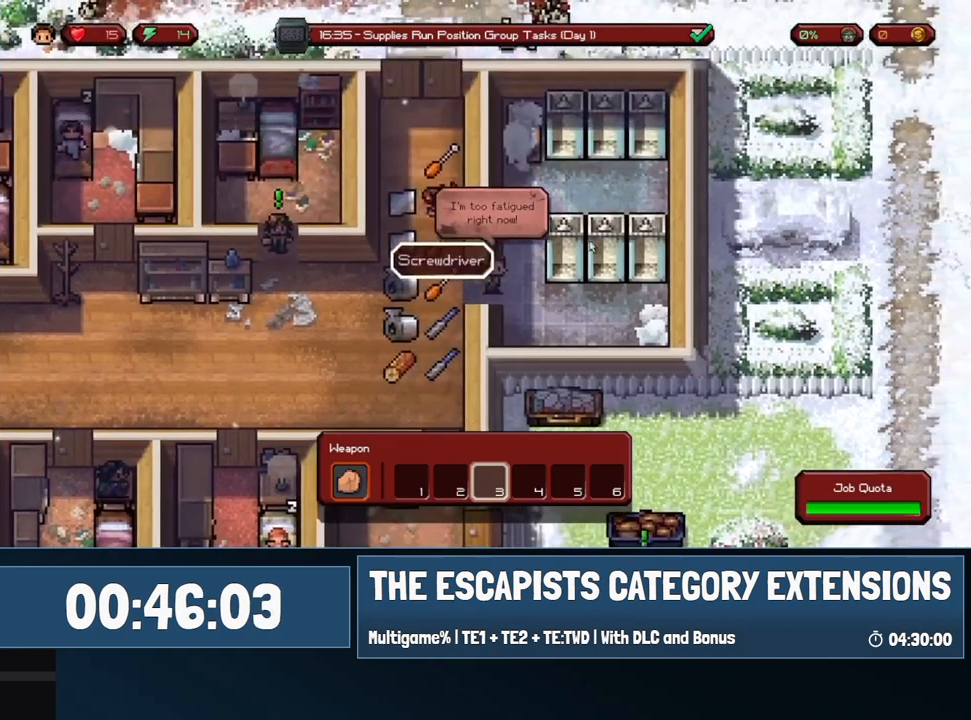
{"keys": [], "mouse": [], "events": [[200, "w", "down"], [300, "d", "up"], [300, "mouse_left", "down"], [350, "w", "up"], [383, "mouse_left", "up"]]}